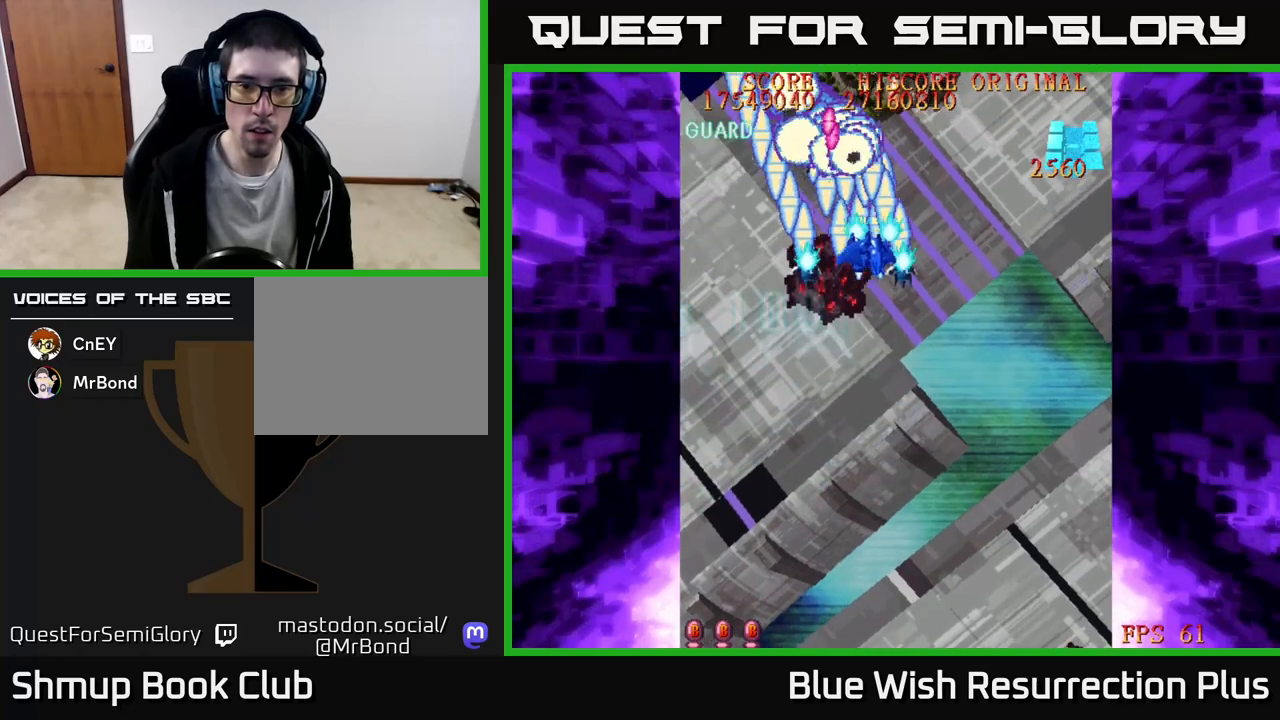
Gameplay with a controller (Xbox layout); each line is a JSON object with the inputs held at the frame after it. "events" lists button and stick changes between this image and that frame as [ms after this image, input, new state], when the widget could be followed in between. Not read: left_stick right_stick.
{"buttons": ["X", "DPAD_DOWN", "DPAD_RIGHT"], "events": [[333, "DPAD_DOWN", "down"]]}
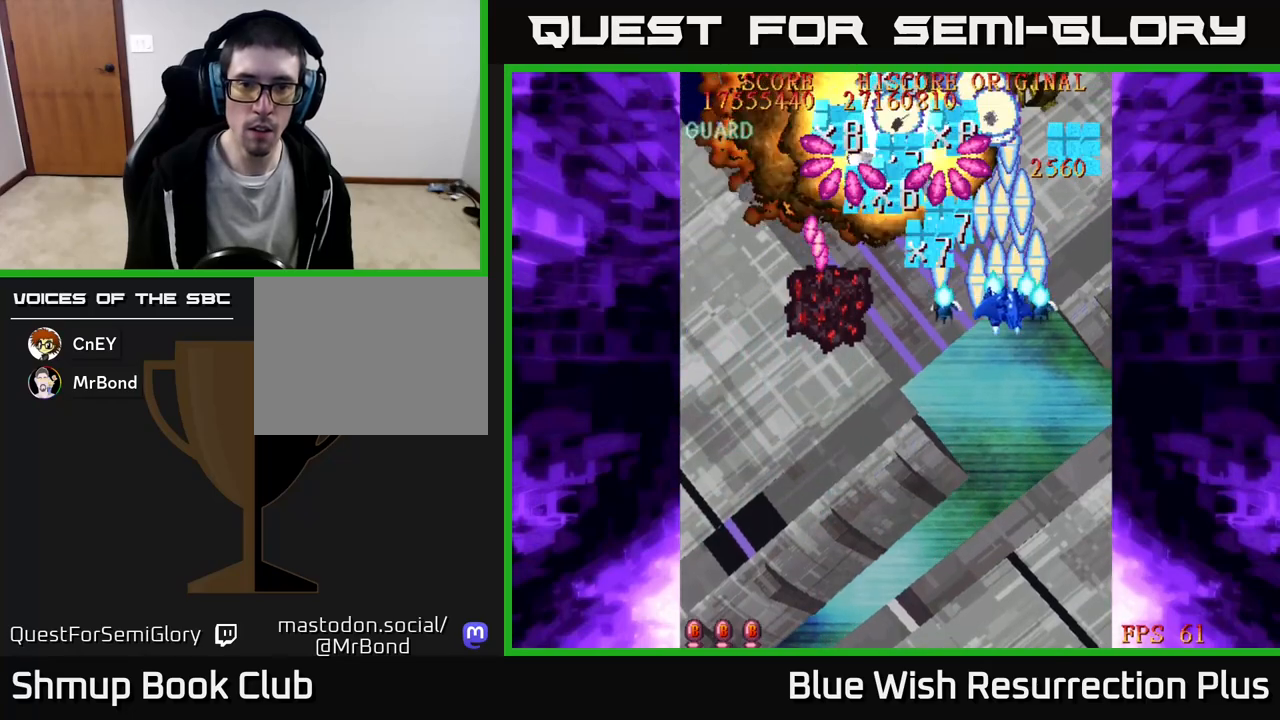
{"buttons": ["X", "DPAD_DOWN"], "events": [[467, "DPAD_RIGHT", "up"]]}
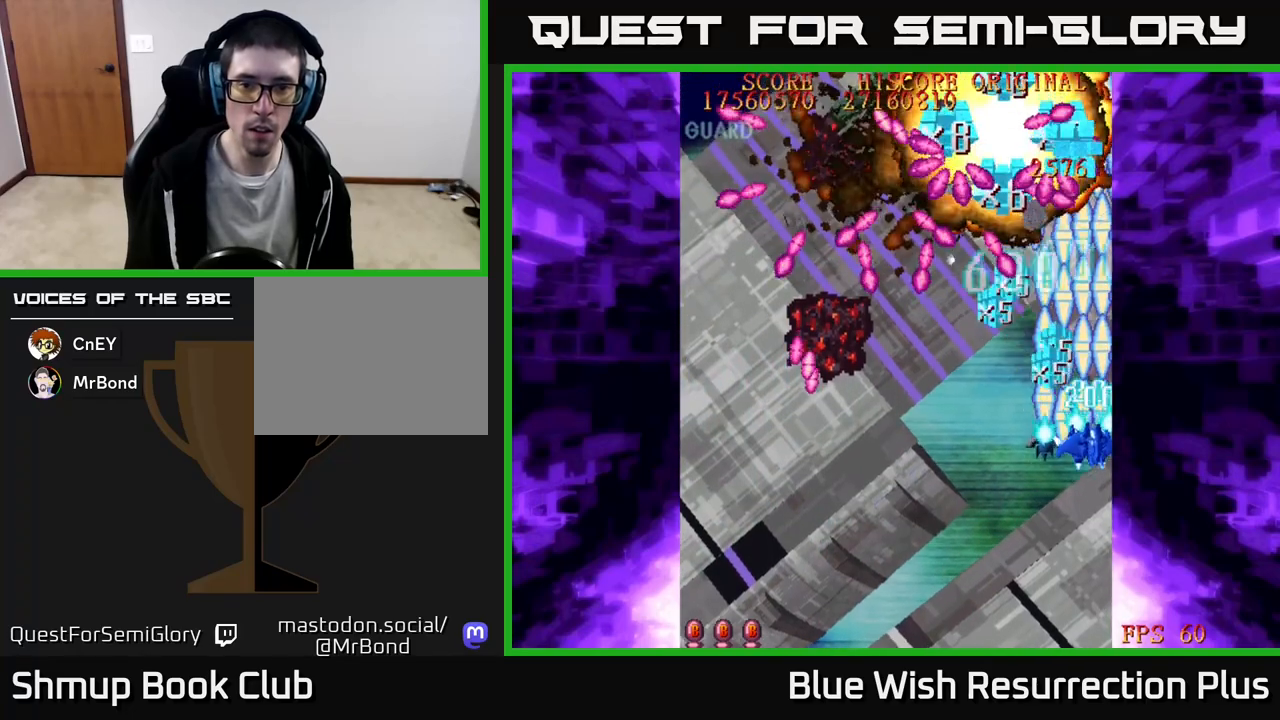
{"buttons": ["X", "DPAD_LEFT"], "events": [[50, "DPAD_LEFT", "down"], [150, "DPAD_DOWN", "up"]]}
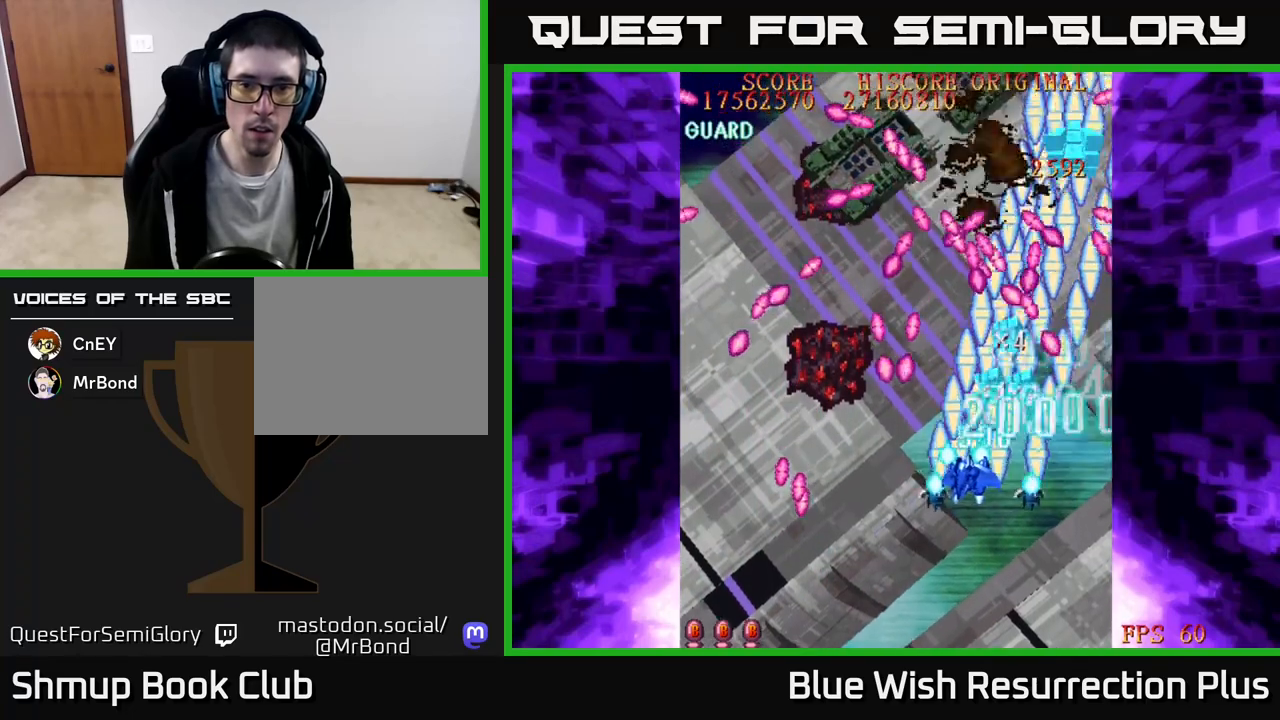
{"buttons": ["X", "DPAD_LEFT"], "events": []}
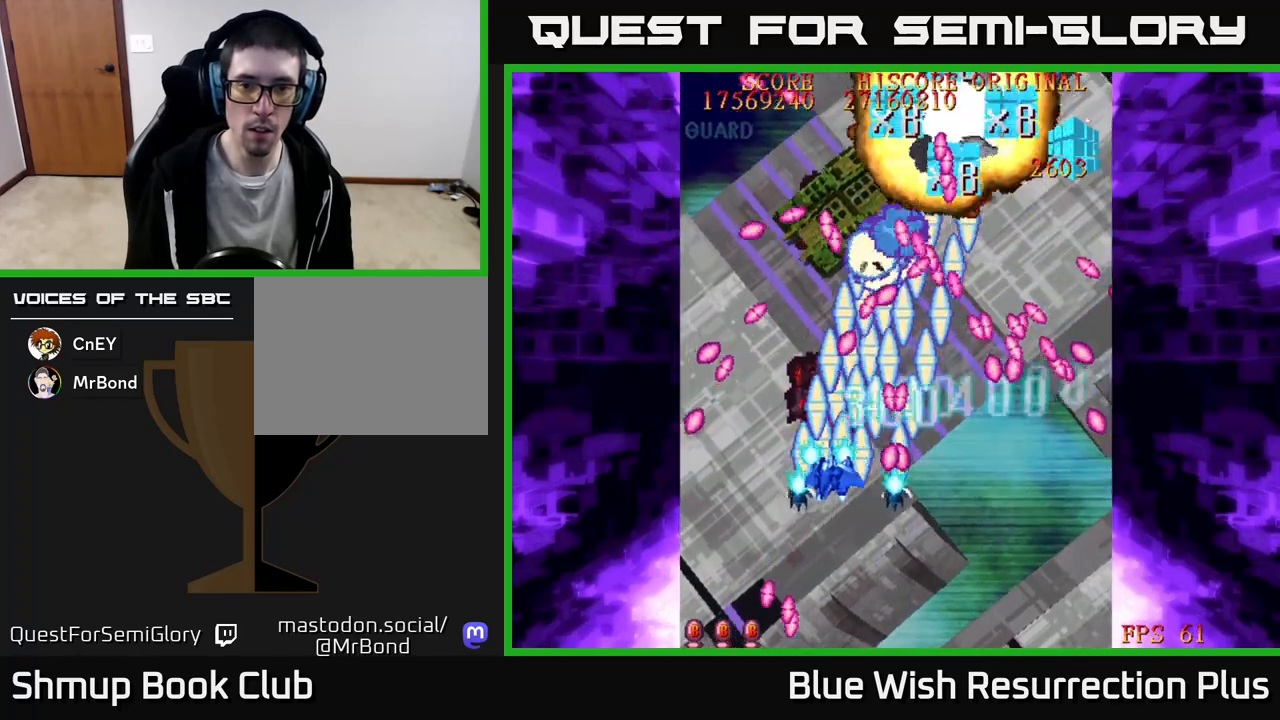
{"buttons": ["X", "DPAD_UP", "DPAD_RIGHT"], "events": [[117, "DPAD_LEFT", "up"], [150, "DPAD_RIGHT", "down"], [217, "DPAD_RIGHT", "up"], [233, "DPAD_UP", "down"], [300, "DPAD_RIGHT", "down"]]}
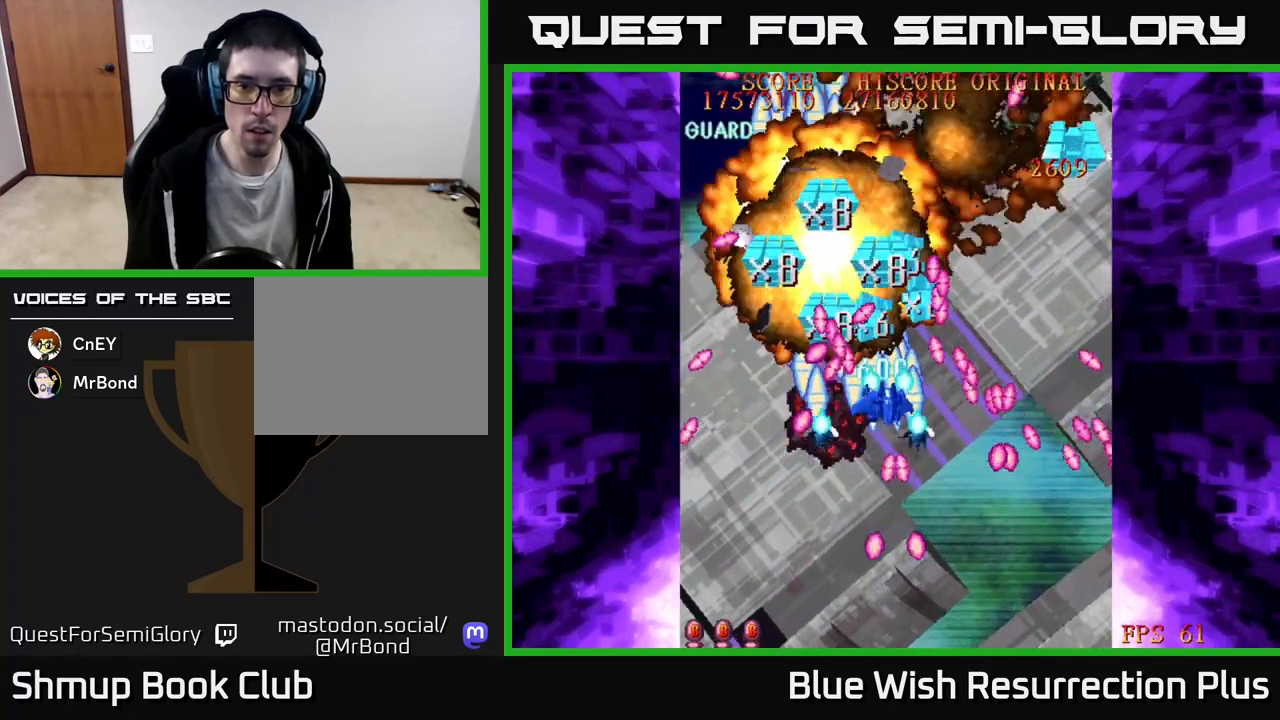
{"buttons": ["X"], "events": [[17, "DPAD_UP", "up"], [100, "DPAD_DOWN", "down"], [200, "DPAD_RIGHT", "up"], [400, "DPAD_DOWN", "up"]]}
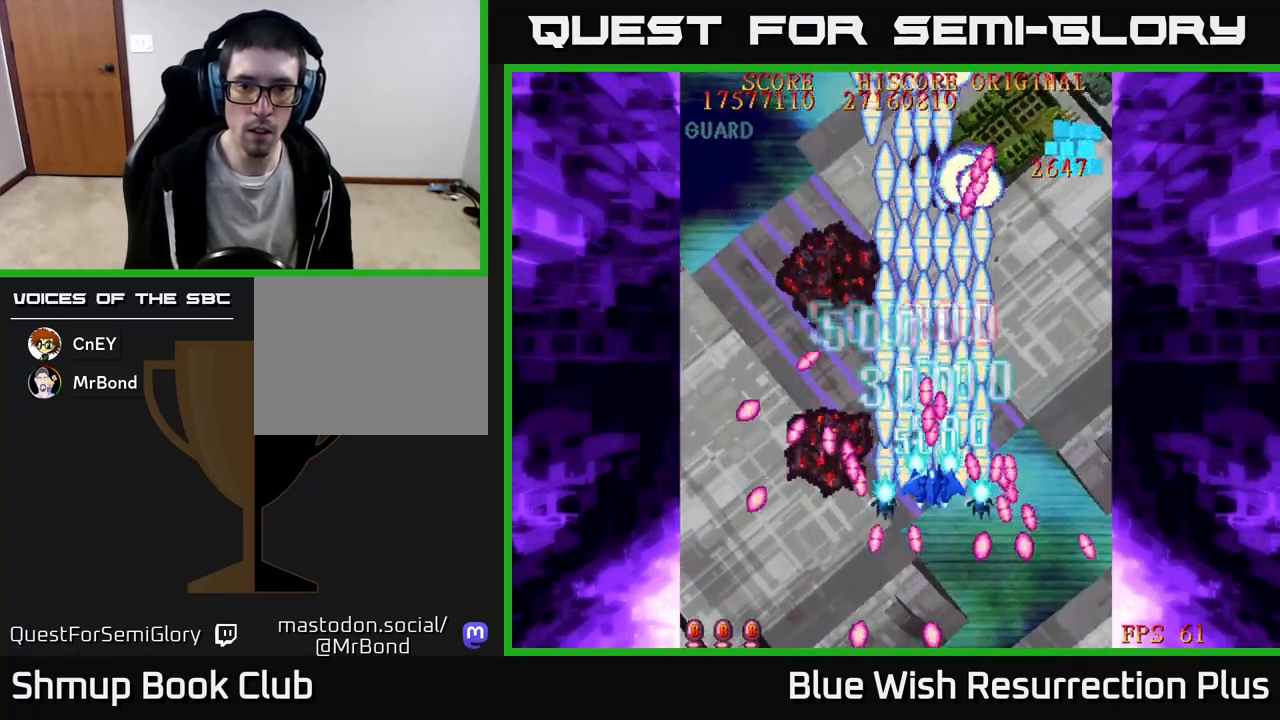
{"buttons": ["X", "DPAD_RIGHT"], "events": [[50, "DPAD_LEFT", "down"], [133, "DPAD_UP", "down"], [233, "DPAD_LEFT", "up"], [300, "DPAD_RIGHT", "down"], [350, "DPAD_UP", "up"]]}
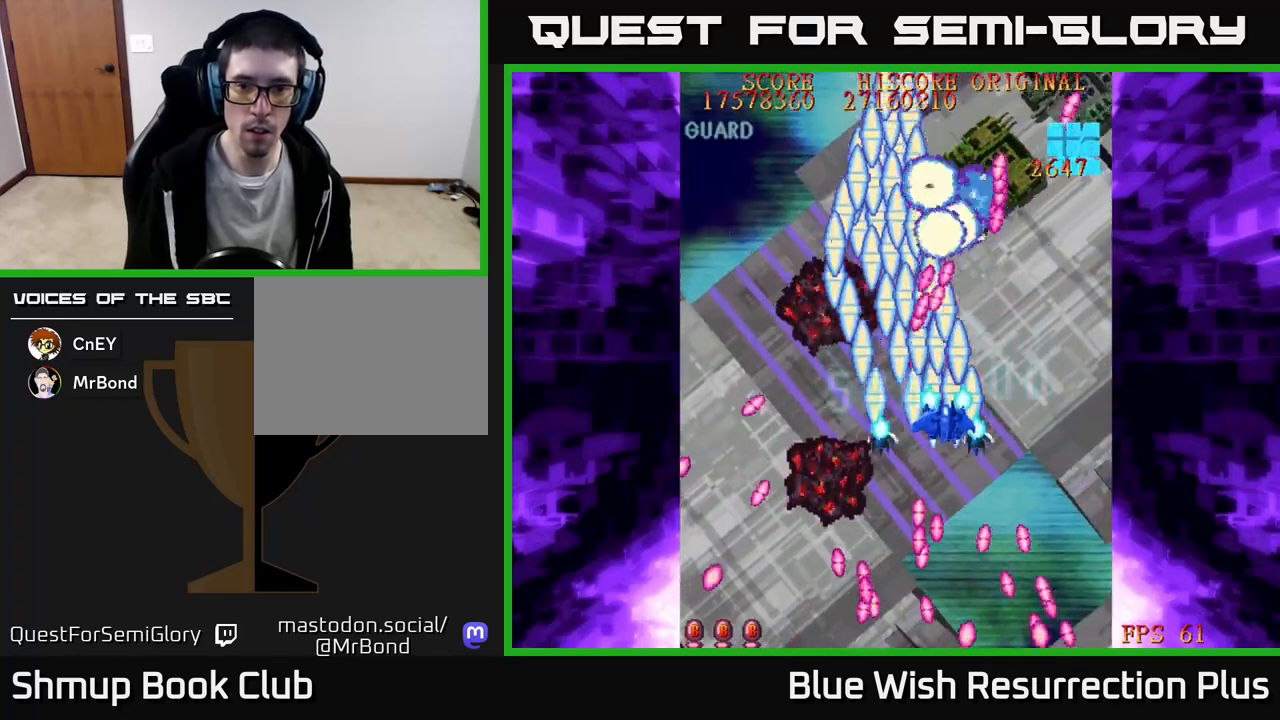
{"buttons": ["X", "DPAD_DOWN"], "events": [[400, "DPAD_DOWN", "down"], [483, "DPAD_RIGHT", "up"]]}
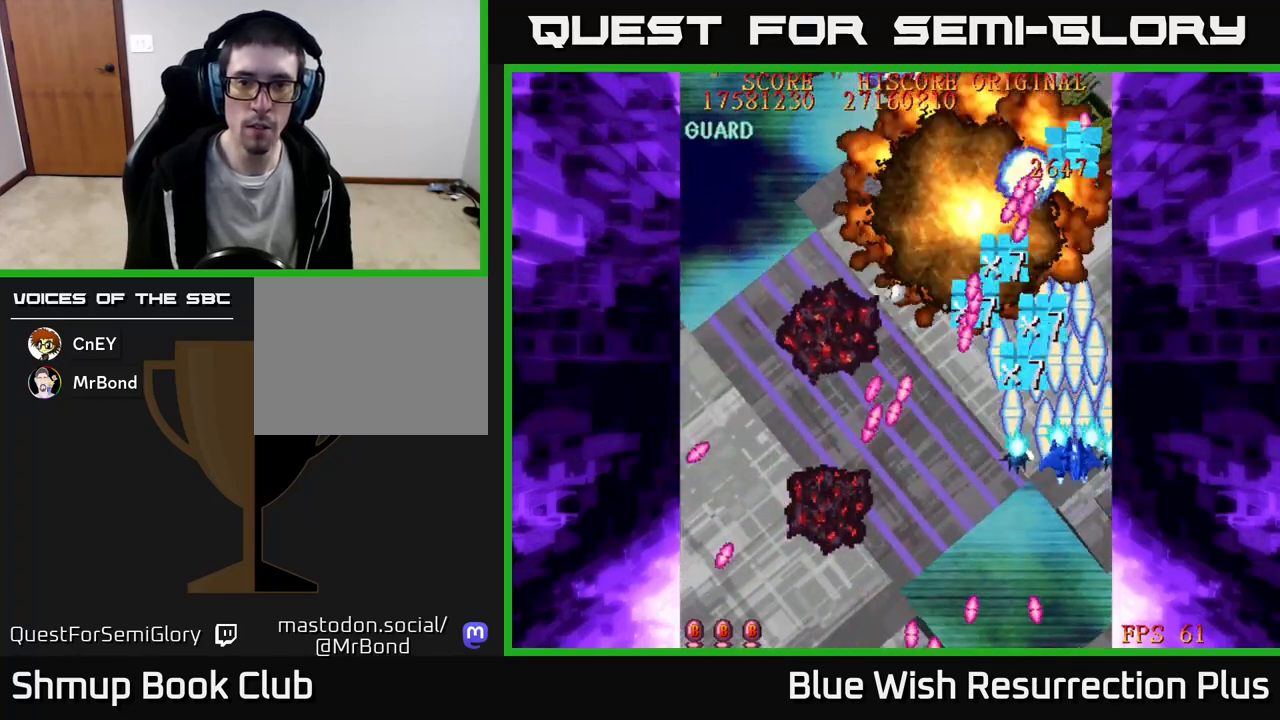
{"buttons": ["X"], "events": [[433, "DPAD_DOWN", "up"]]}
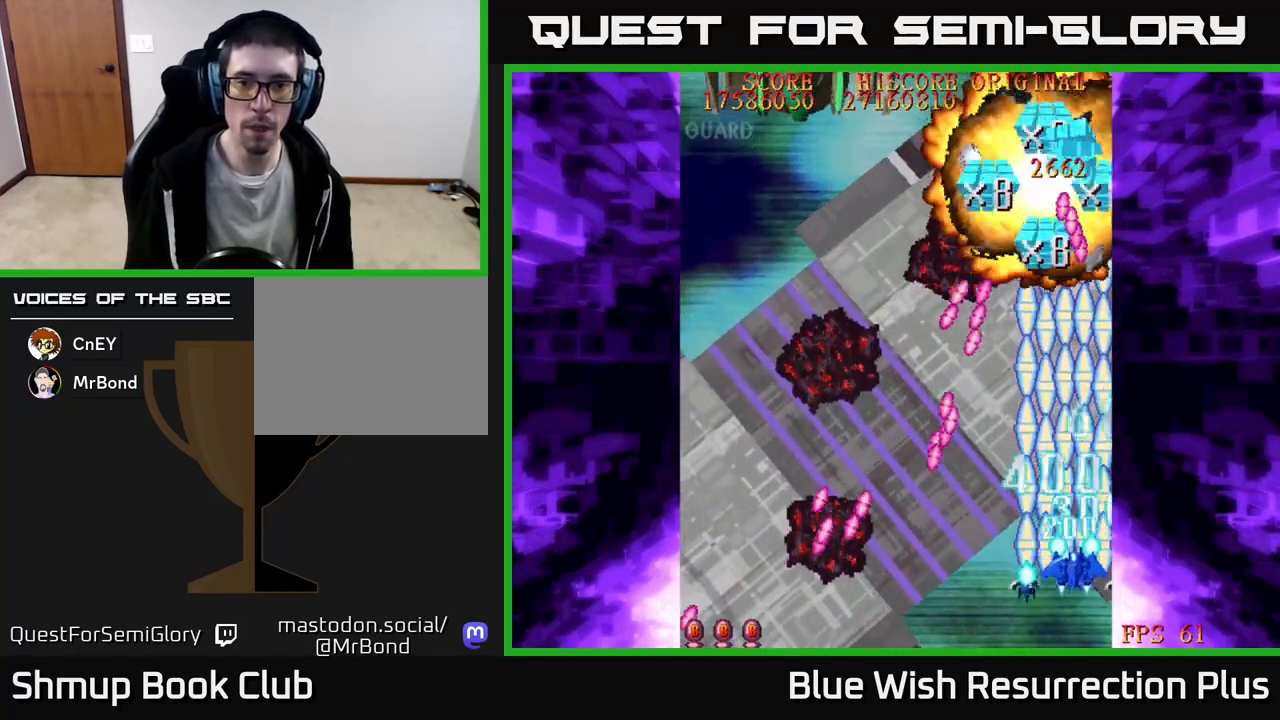
{"buttons": ["X", "DPAD_UP", "DPAD_LEFT"], "events": [[483, "DPAD_LEFT", "down"], [483, "DPAD_UP", "down"]]}
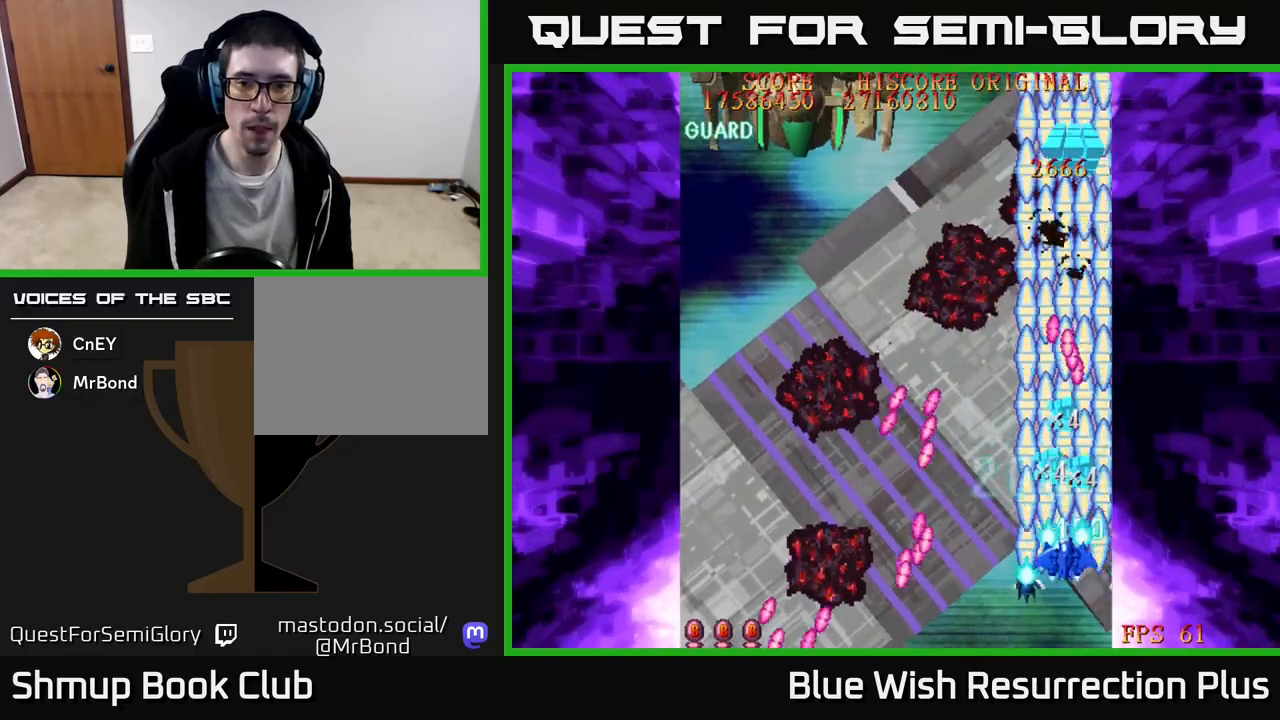
{"buttons": ["X", "DPAD_LEFT"], "events": [[483, "DPAD_UP", "up"]]}
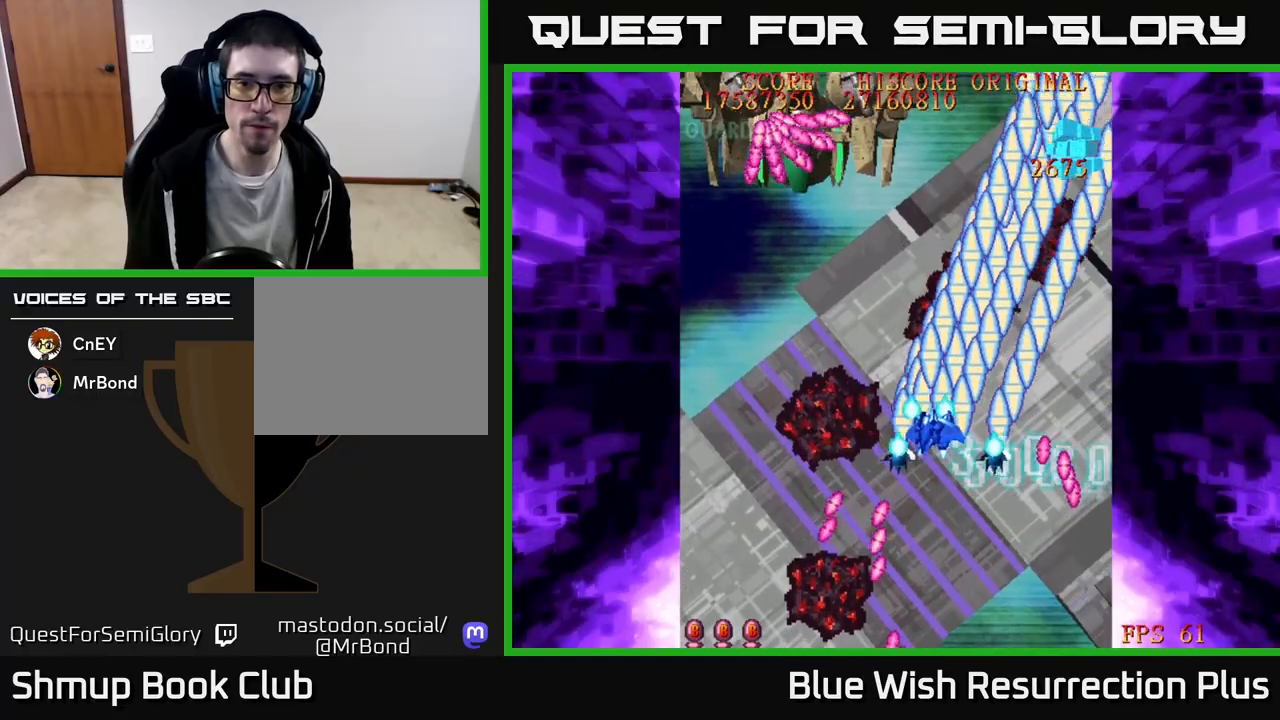
{"buttons": ["X", "DPAD_DOWN"], "events": [[467, "DPAD_DOWN", "down"], [467, "DPAD_LEFT", "up"]]}
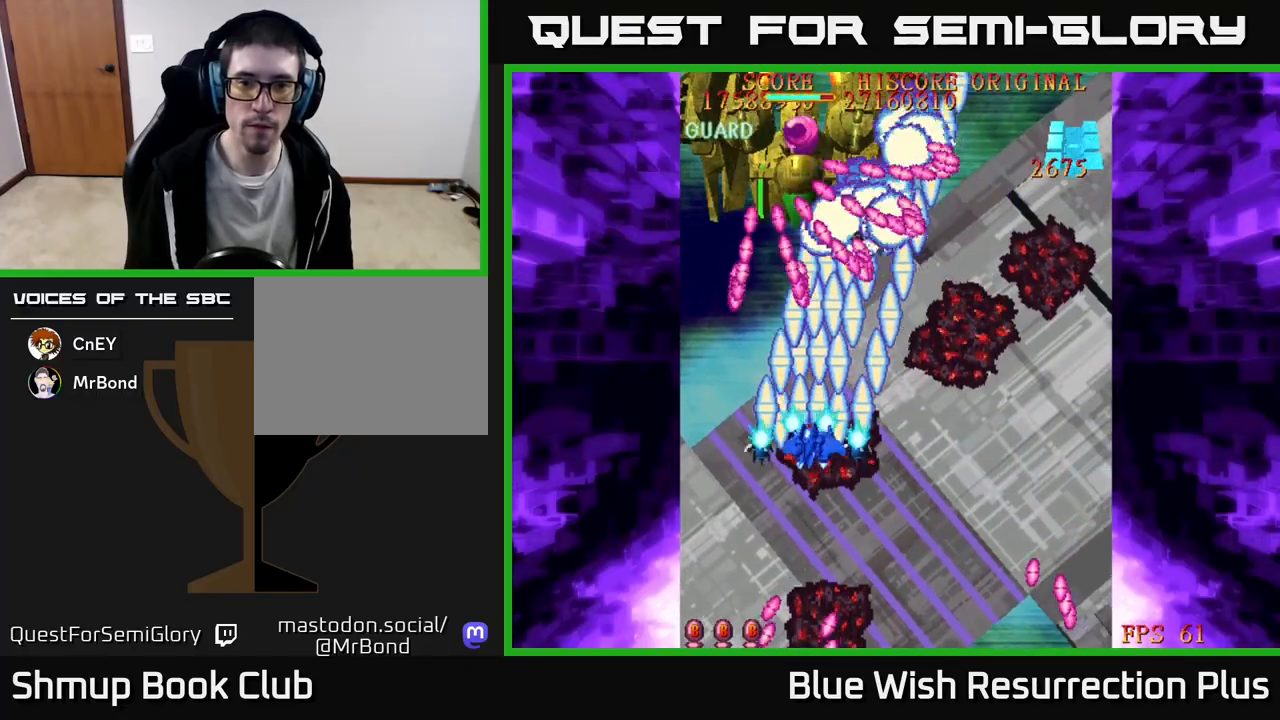
{"buttons": ["X", "DPAD_DOWN"], "events": []}
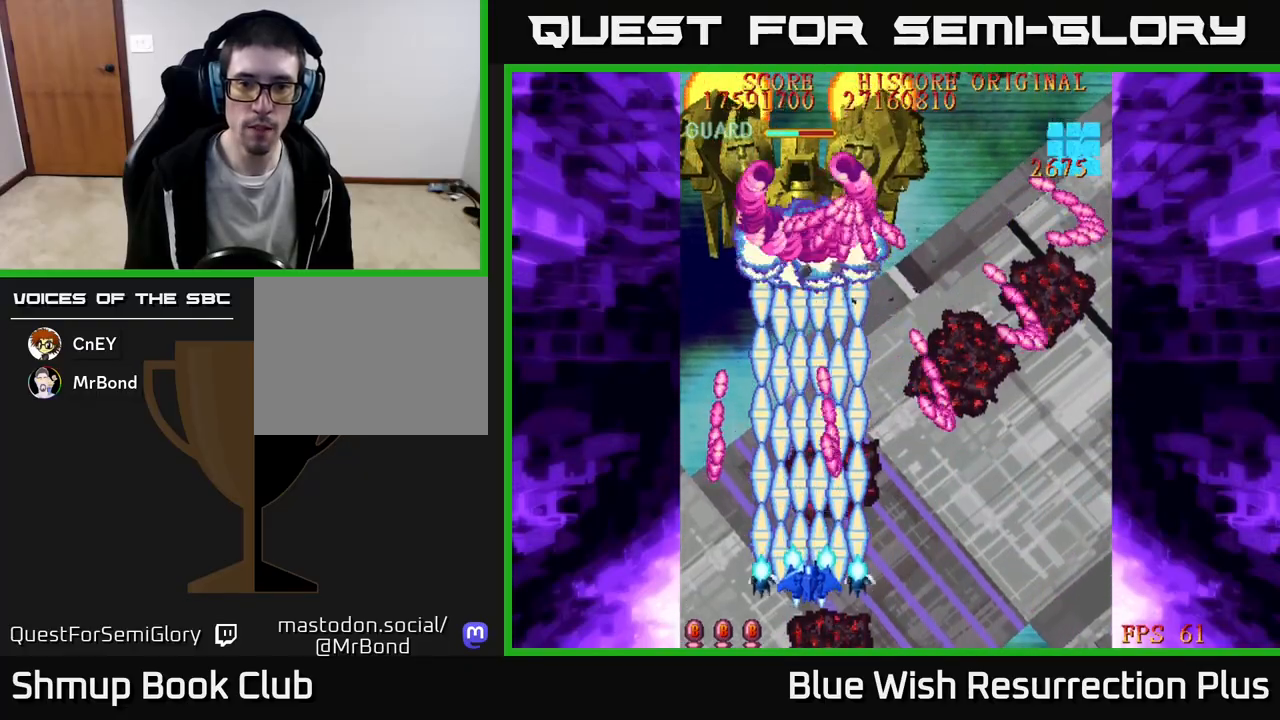
{"buttons": ["X"], "events": [[250, "DPAD_DOWN", "up"]]}
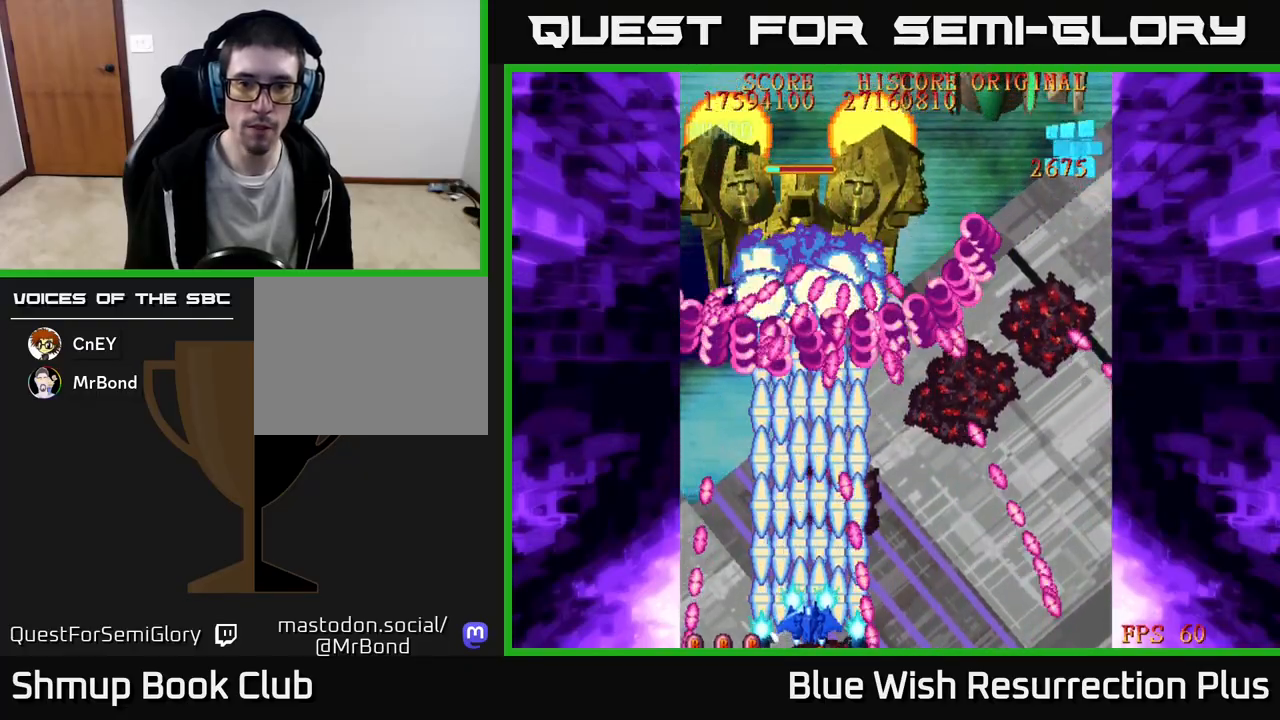
{"buttons": ["X", "DPAD_UP"], "events": [[483, "DPAD_UP", "down"]]}
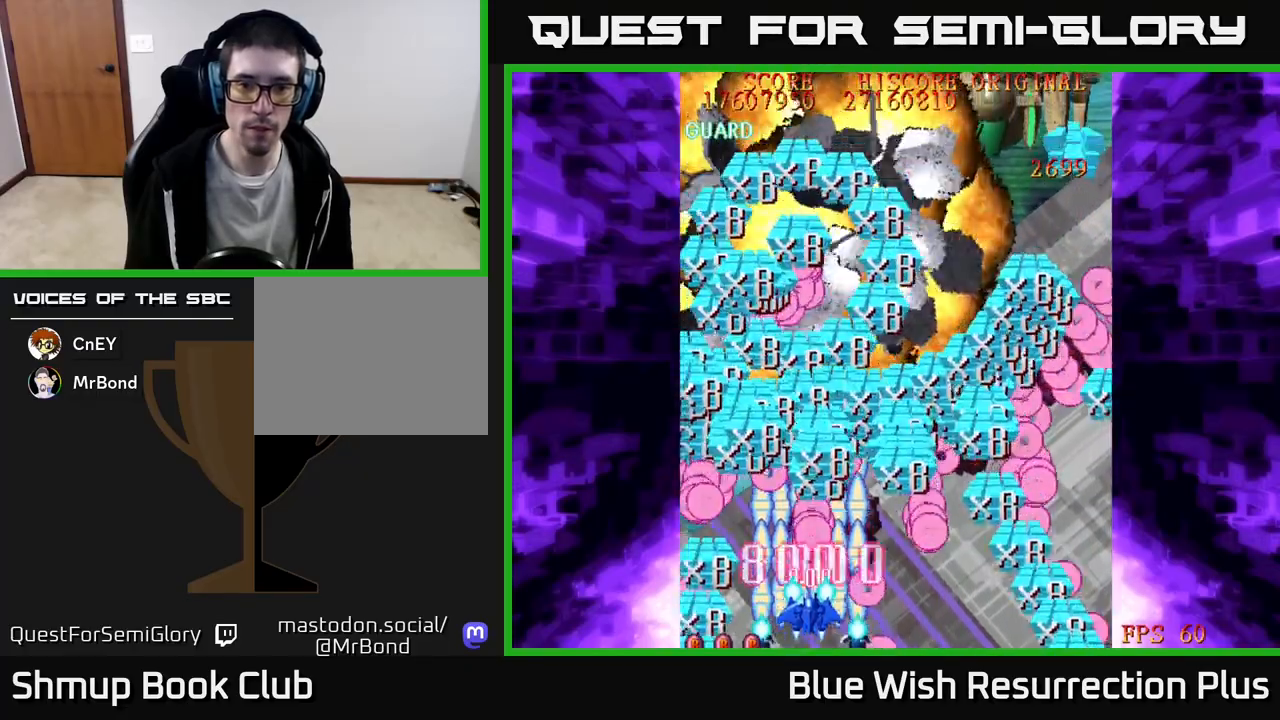
{"buttons": ["X", "DPAD_RIGHT"], "events": [[150, "DPAD_RIGHT", "down"], [317, "DPAD_UP", "up"]]}
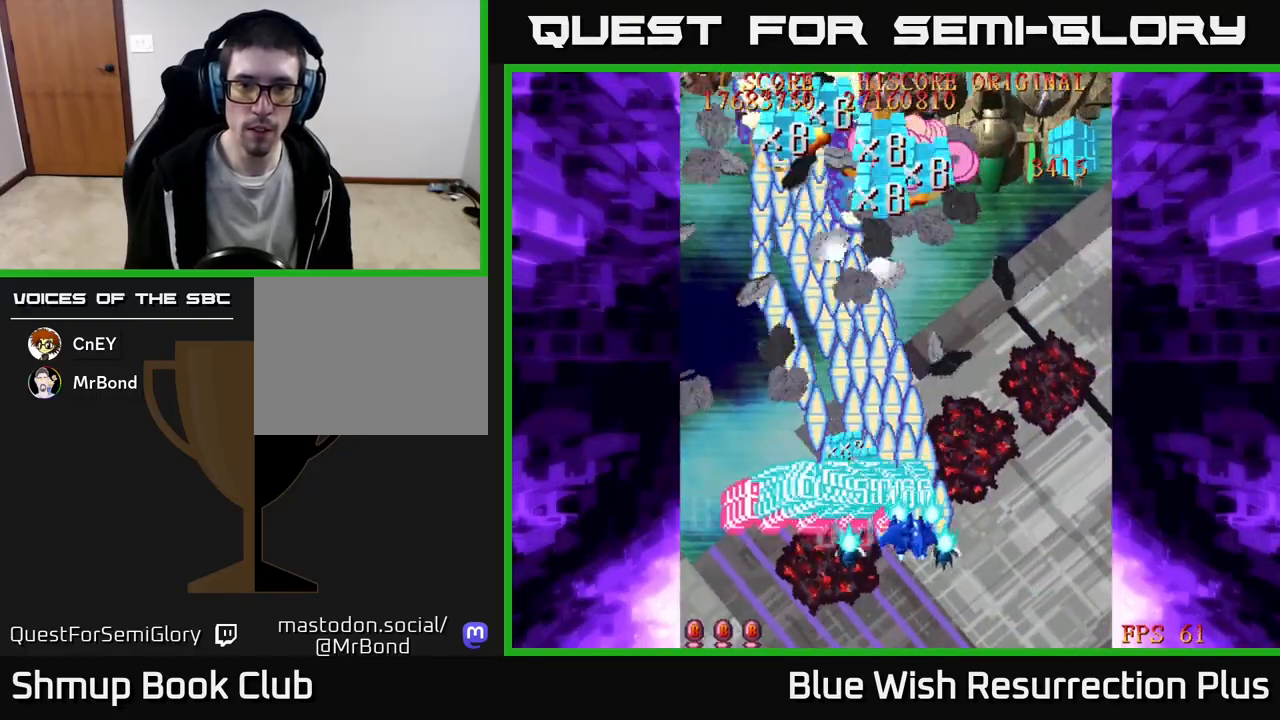
{"buttons": ["X", "DPAD_UP", "DPAD_RIGHT"], "events": [[250, "DPAD_UP", "down"], [283, "DPAD_RIGHT", "up"], [433, "DPAD_RIGHT", "down"]]}
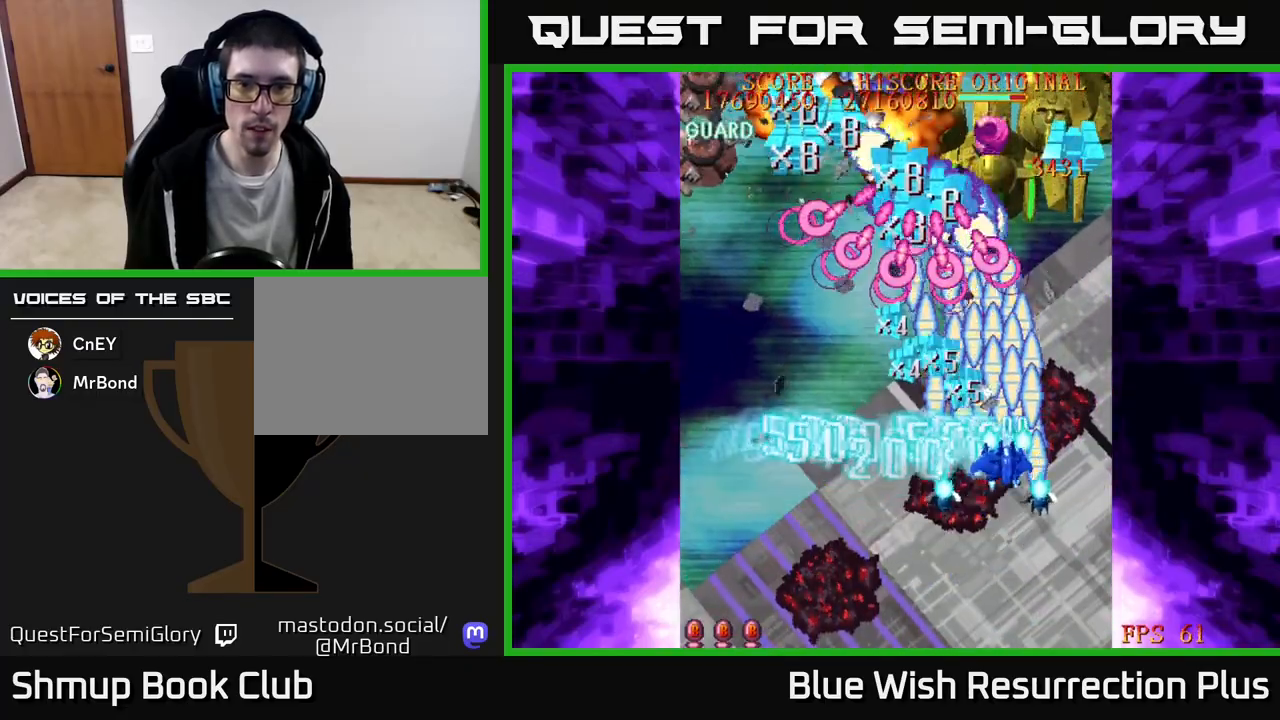
{"buttons": ["DPAD_DOWN"], "events": [[17, "DPAD_RIGHT", "up"], [67, "DPAD_UP", "up"], [283, "DPAD_DOWN", "down"], [500, "X", "up"]]}
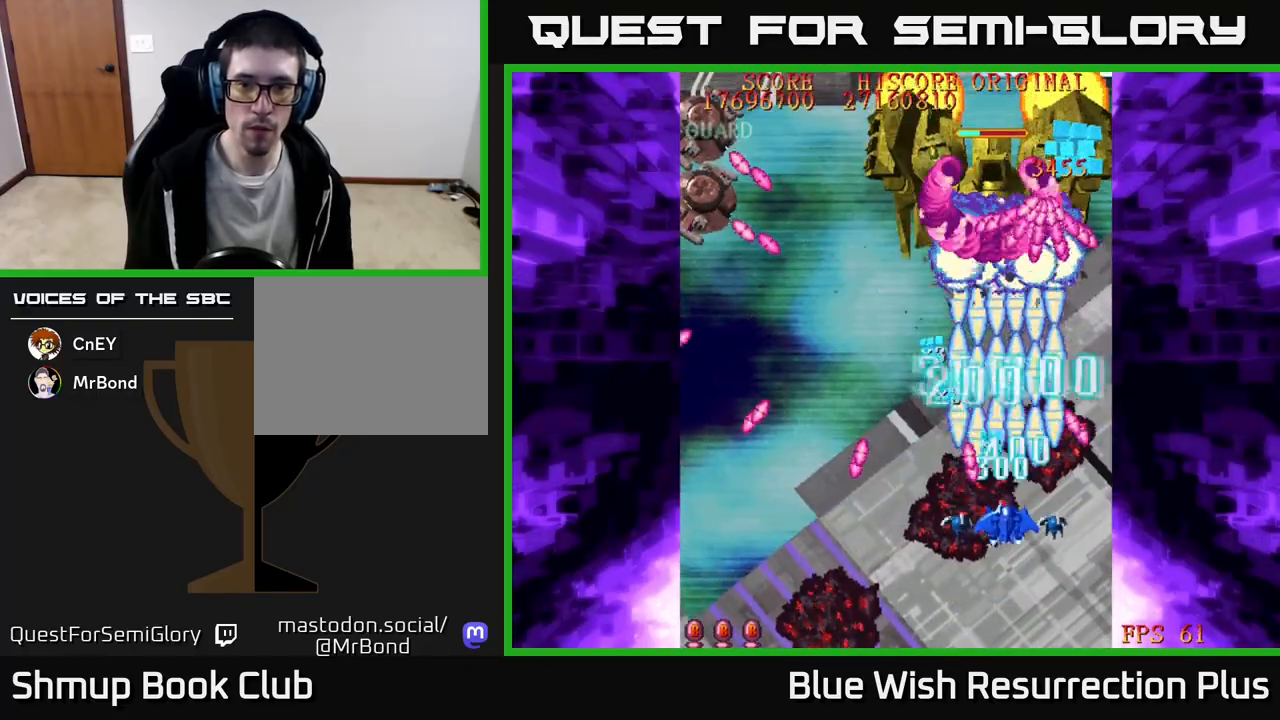
{"buttons": ["X"], "events": [[250, "DPAD_RIGHT", "down"], [267, "DPAD_DOWN", "up"], [283, "X", "down"], [333, "DPAD_RIGHT", "up"]]}
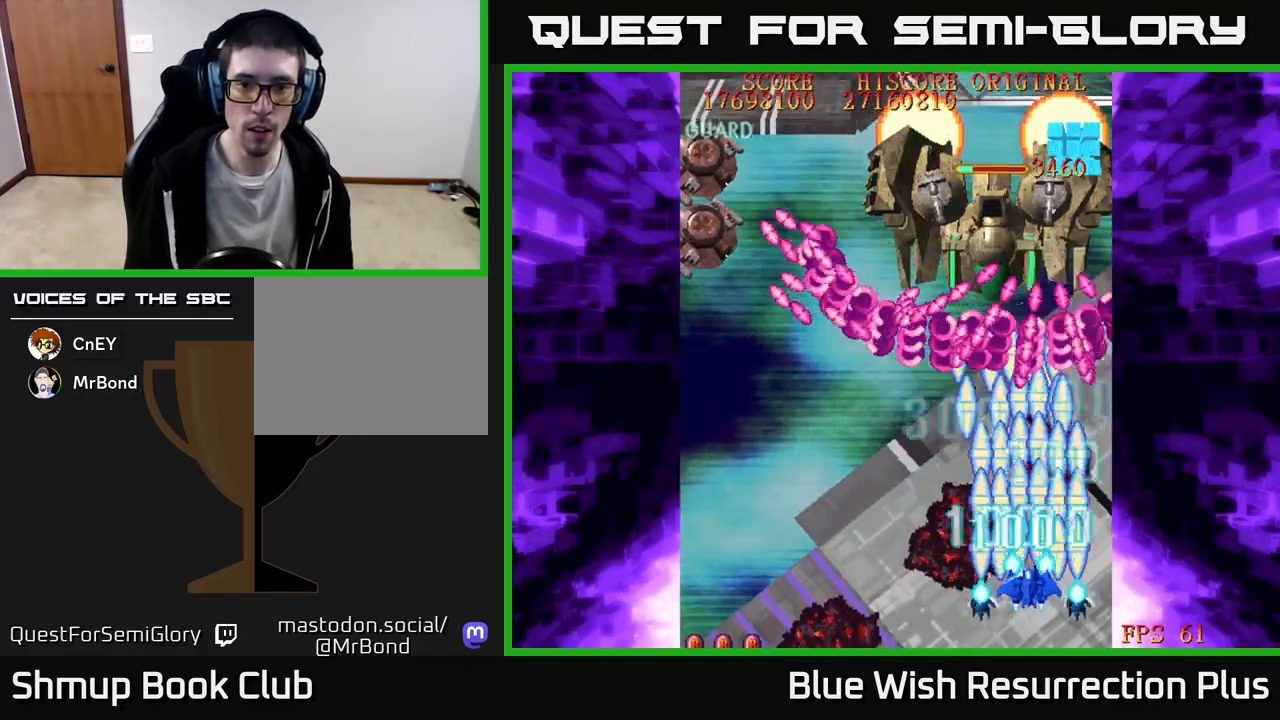
{"buttons": ["X", "DPAD_DOWN", "DPAD_LEFT"], "events": [[233, "DPAD_LEFT", "down"], [317, "DPAD_DOWN", "down"], [317, "DPAD_LEFT", "up"], [483, "DPAD_LEFT", "down"]]}
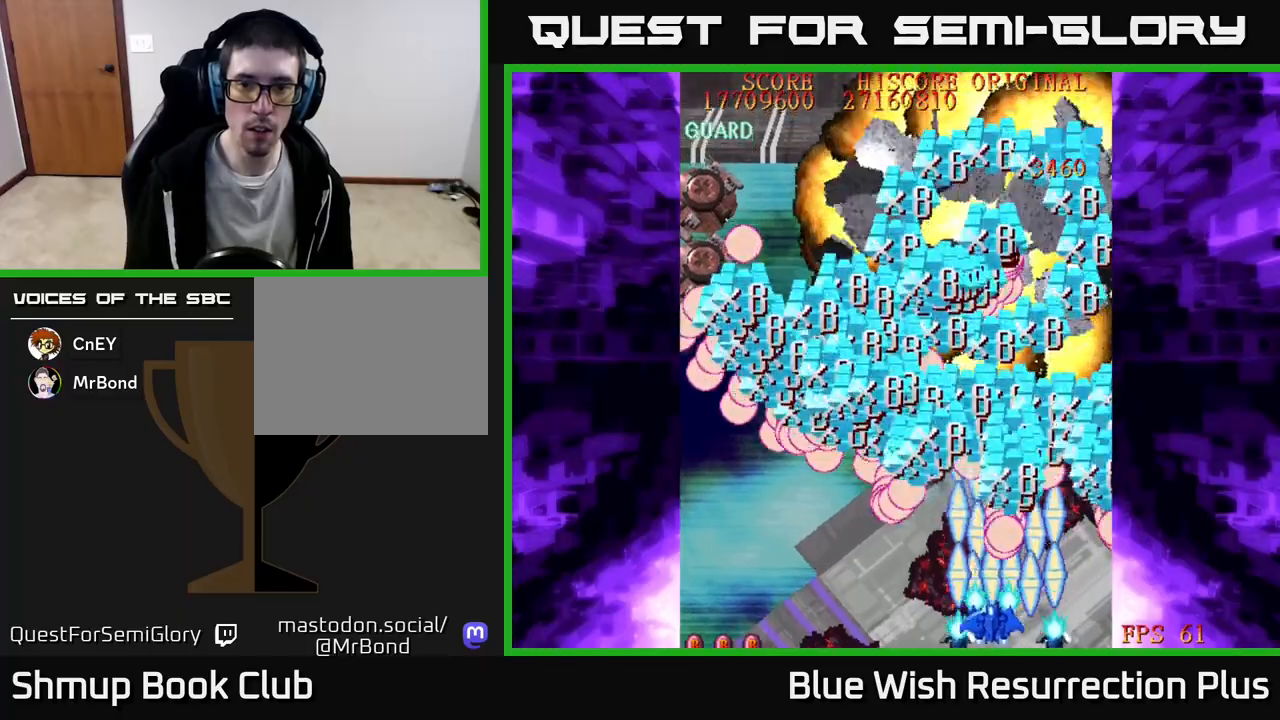
{"buttons": ["X", "DPAD_LEFT"], "events": [[17, "DPAD_DOWN", "up"]]}
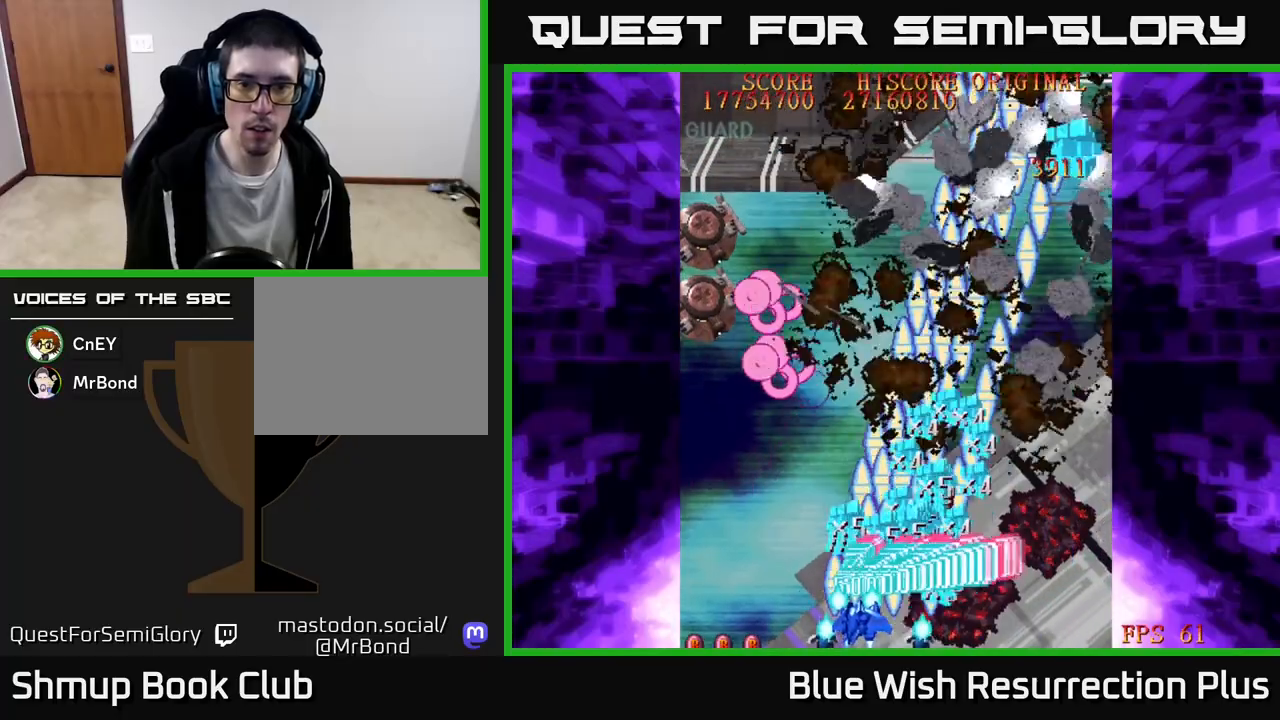
{"buttons": ["X", "DPAD_UP", "DPAD_LEFT"], "events": [[367, "DPAD_UP", "down"]]}
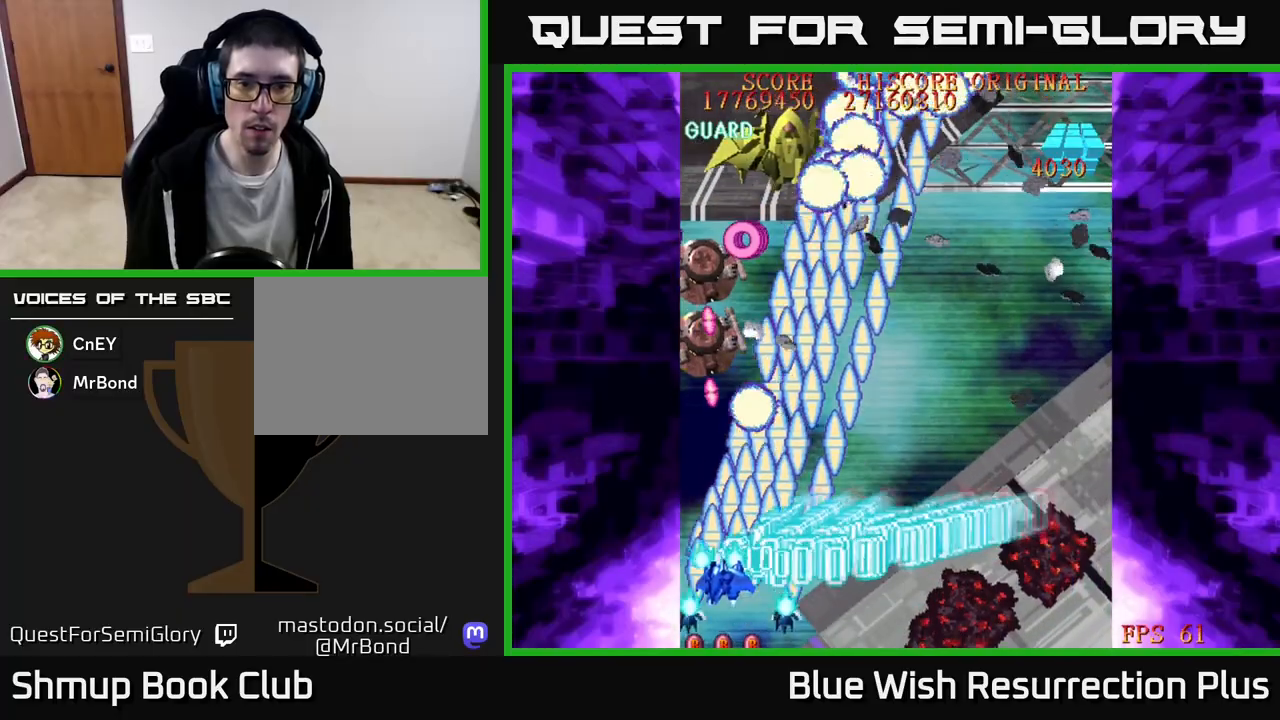
{"buttons": ["X", "DPAD_DOWN", "DPAD_RIGHT"], "events": [[150, "DPAD_LEFT", "up"], [317, "DPAD_RIGHT", "down"], [317, "DPAD_UP", "up"], [333, "DPAD_DOWN", "down"]]}
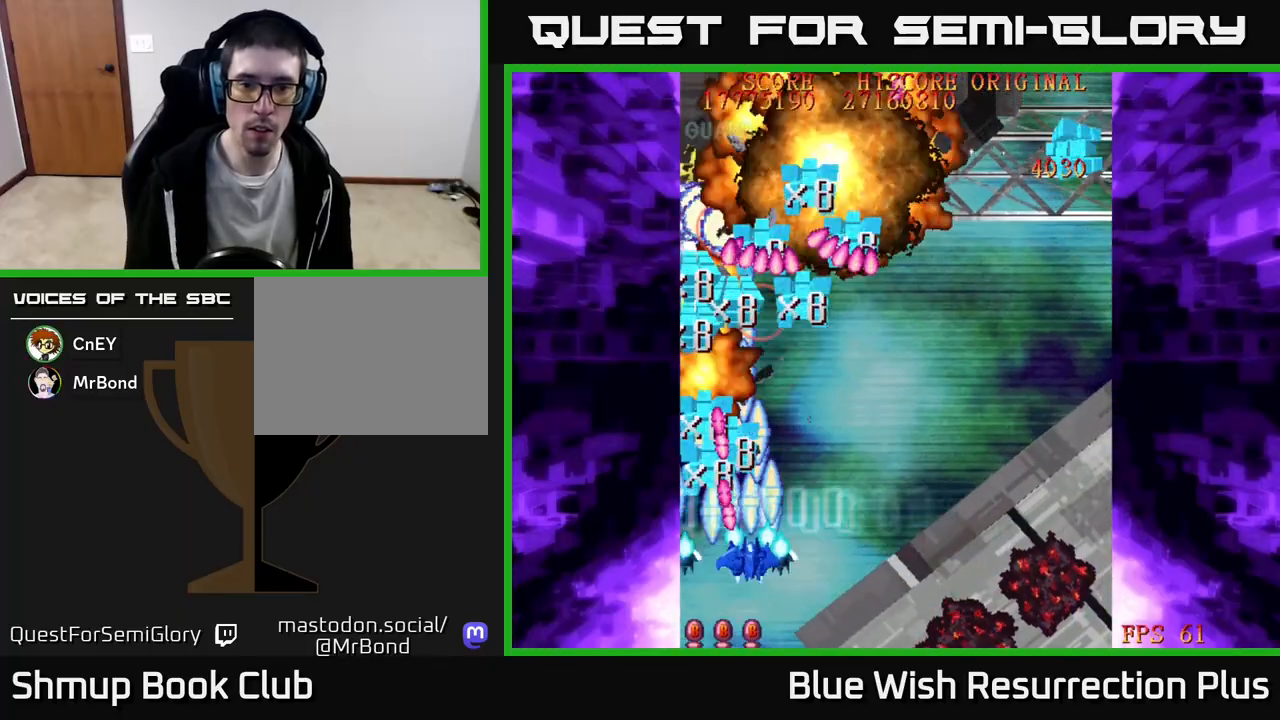
{"buttons": ["X"], "events": [[383, "DPAD_DOWN", "up"], [417, "DPAD_RIGHT", "up"]]}
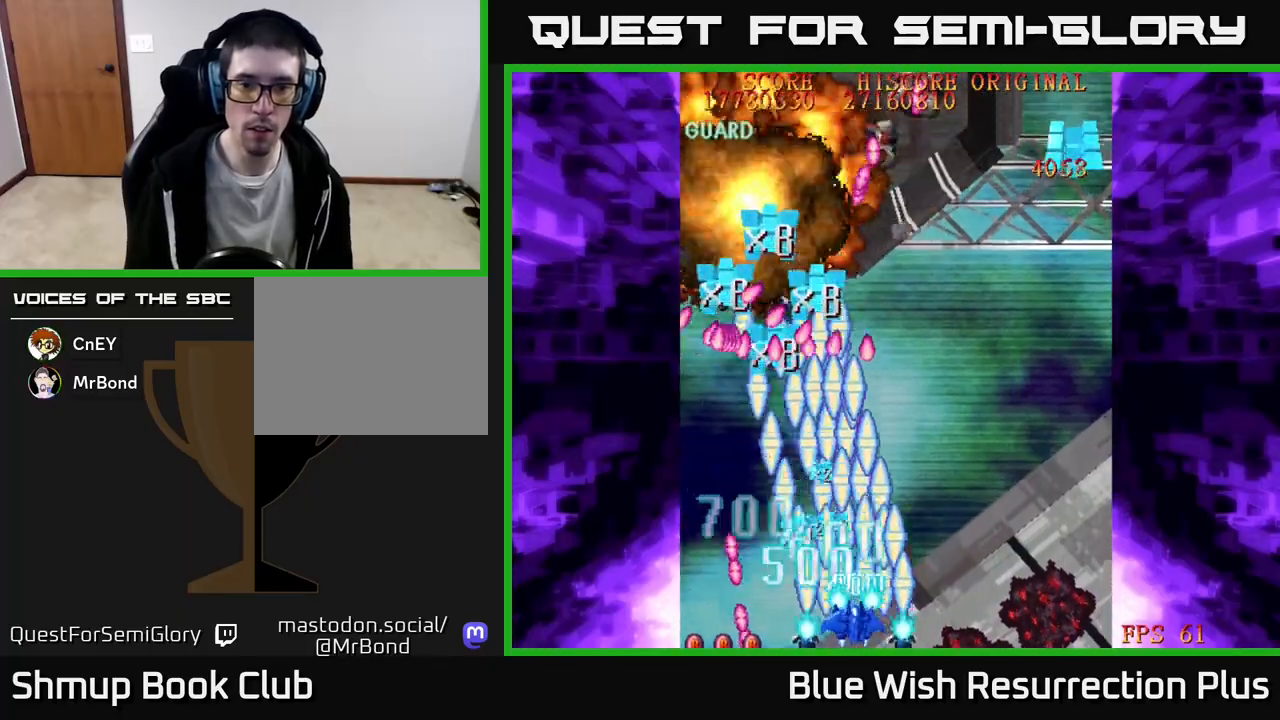
{"buttons": ["X", "DPAD_RIGHT"], "events": [[467, "DPAD_RIGHT", "down"]]}
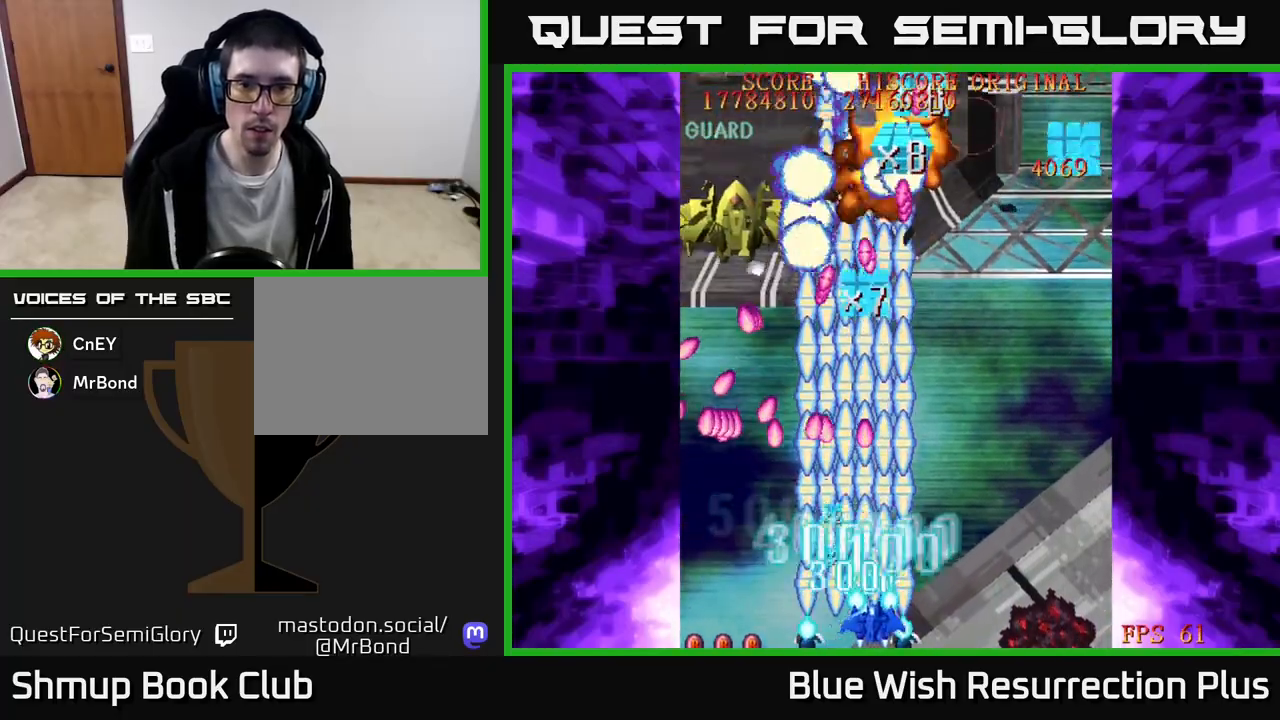
{"buttons": ["X", "DPAD_RIGHT"], "events": [[133, "DPAD_RIGHT", "up"], [167, "DPAD_LEFT", "down"], [183, "DPAD_UP", "down"], [267, "DPAD_UP", "up"], [350, "DPAD_LEFT", "up"], [367, "DPAD_DOWN", "down"], [367, "DPAD_RIGHT", "down"], [417, "DPAD_DOWN", "up"]]}
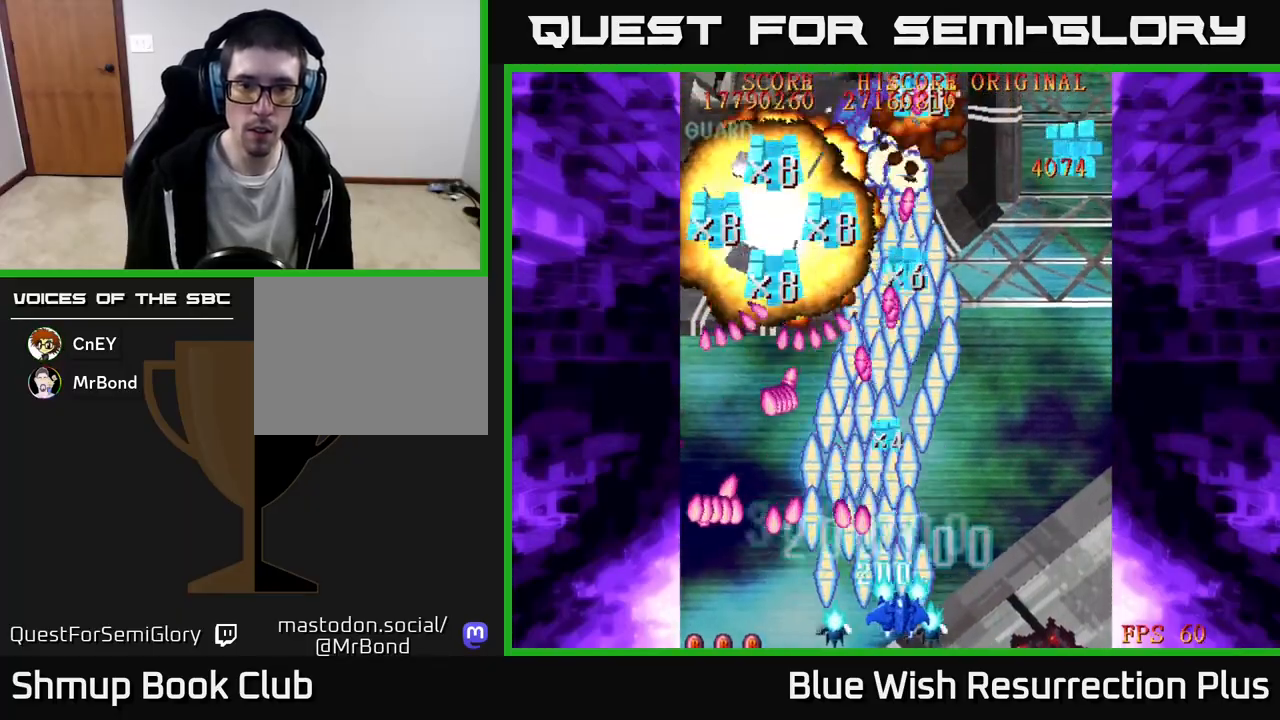
{"buttons": ["A", "DPAD_UP", "DPAD_RIGHT"], "events": [[200, "A", "down"], [200, "DPAD_UP", "down"], [250, "X", "up"]]}
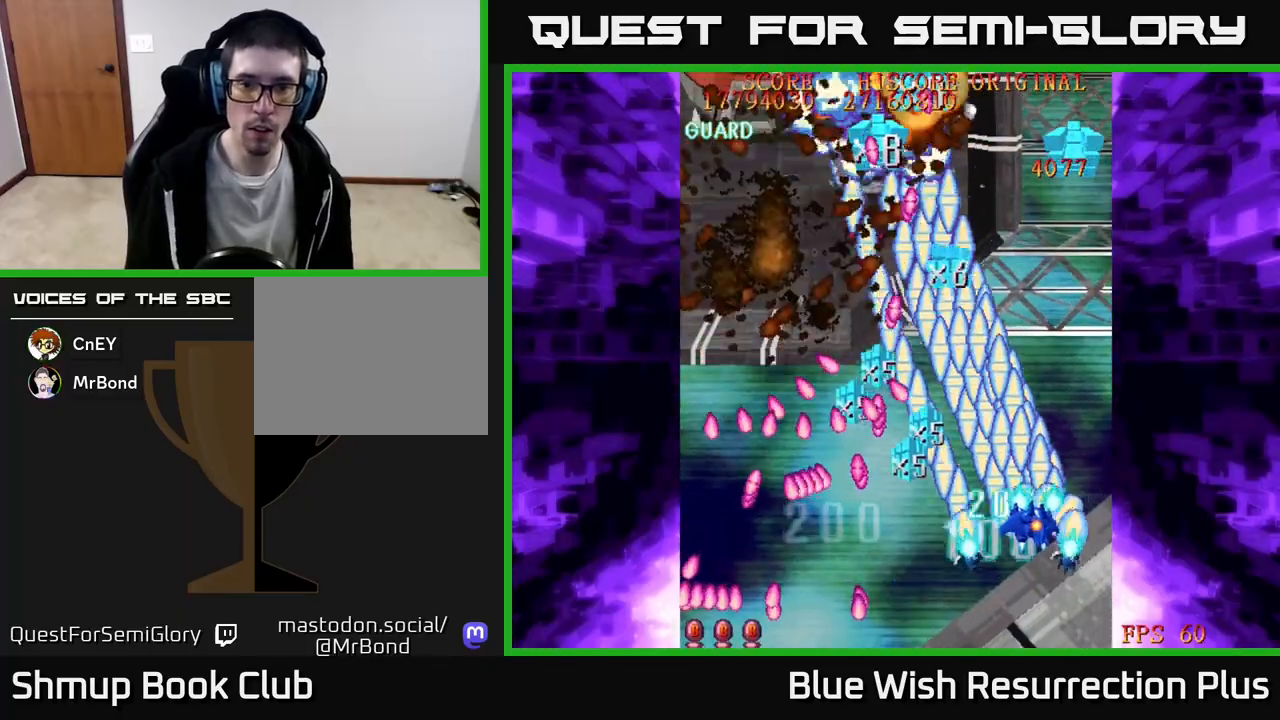
{"buttons": ["A", "DPAD_UP"], "events": [[83, "DPAD_RIGHT", "up"]]}
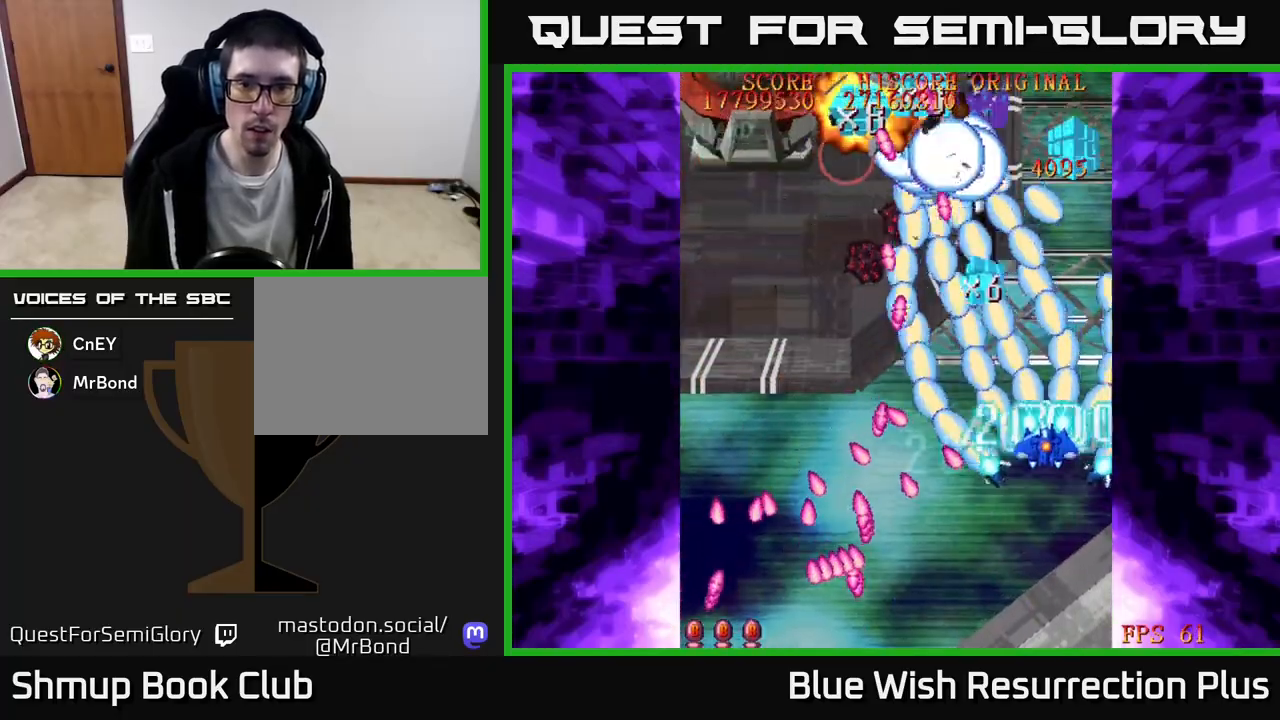
{"buttons": ["A", "DPAD_LEFT"], "events": [[200, "DPAD_LEFT", "down"], [267, "DPAD_UP", "up"]]}
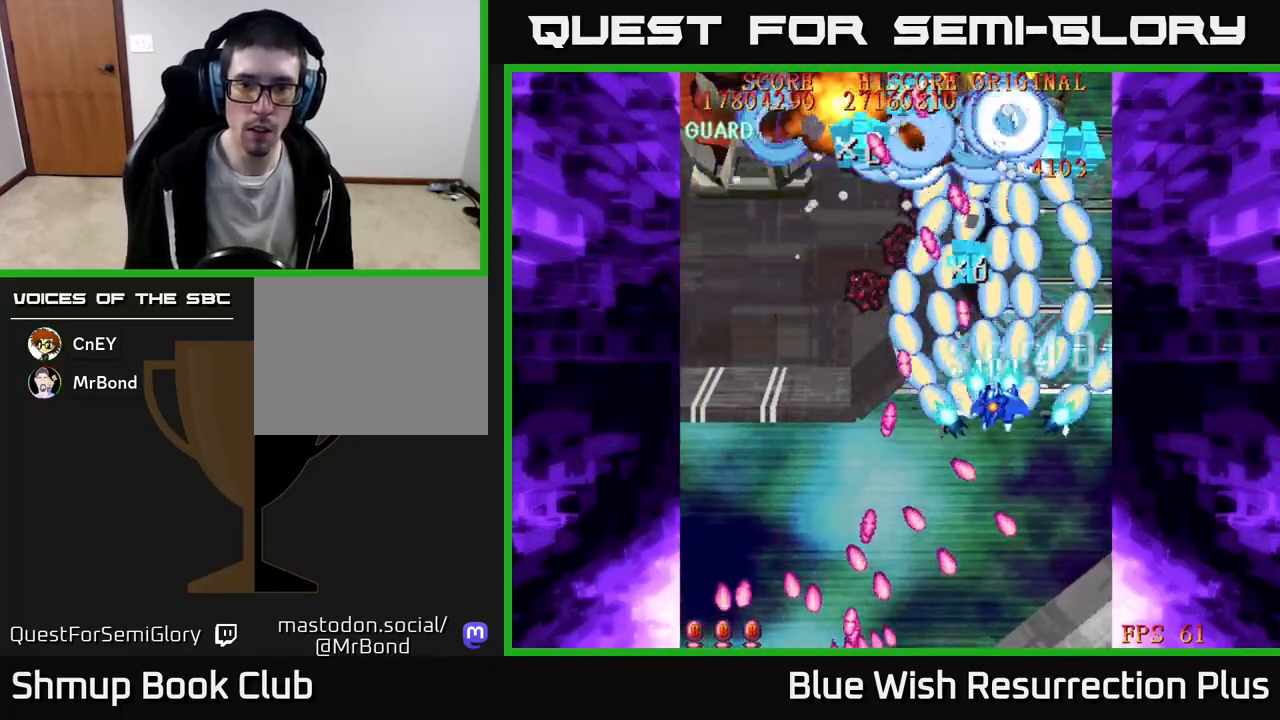
{"buttons": ["A", "DPAD_LEFT"], "events": [[250, "DPAD_UP", "down"], [467, "DPAD_UP", "up"]]}